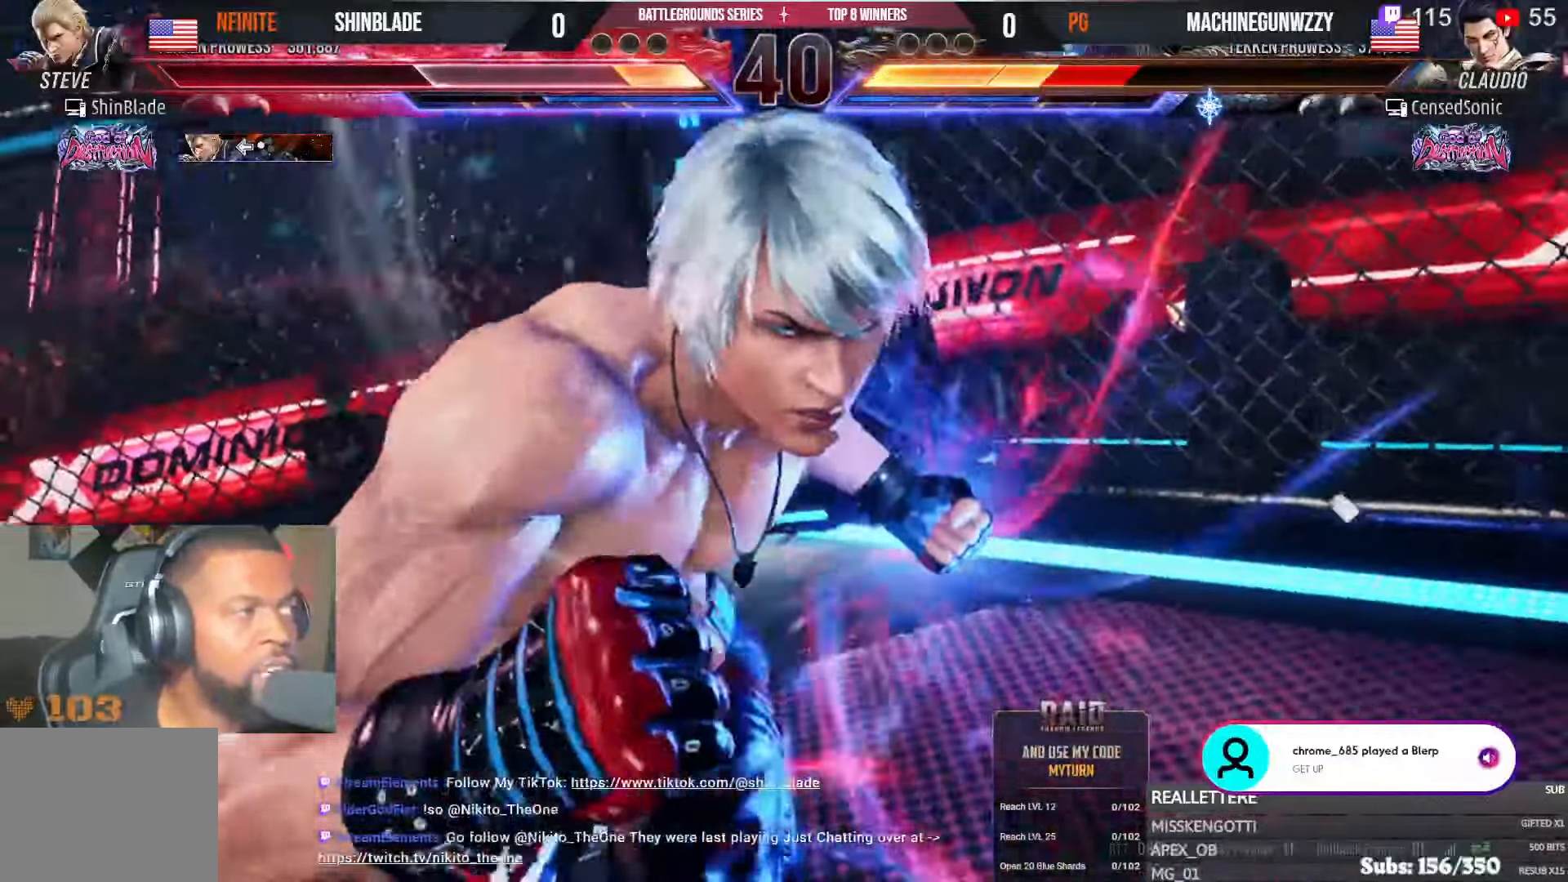
Gameplay with a controller (PlayStation layout); each line is a JSON object with the inputs held at the frame after it (dt_ms = milliseconds from this image to that frame). "events" lists button and stick changes between this image and that frame as [ms after this image, input, new state], when the widget could be followed in between. Not read: HOME L1 R1 R3.
{"dt_ms": 500, "buttons": ["DPAD_DOWN", "DPAD_RIGHT"], "left_stick": "center", "right_stick": "center", "events": [[16, "DPAD_DOWN", "up"], [16, "DPAD_LEFT", "down"], [100, "DPAD_DOWN", "down"], [100, "DPAD_LEFT", "up"], [116, "DPAD_RIGHT", "down"], [166, "DPAD_RIGHT", "up"], [200, "DPAD_DOWN", "up"], [200, "DPAD_LEFT", "down"], [250, "DPAD_DOWN", "down"], [250, "DPAD_LEFT", "up"], [266, "DPAD_RIGHT", "down"], [350, "DPAD_RIGHT", "up"], [366, "DPAD_DOWN", "up"], [366, "DPAD_LEFT", "down"], [433, "DPAD_DOWN", "down"], [433, "DPAD_LEFT", "up"], [433, "DPAD_RIGHT", "down"]]}
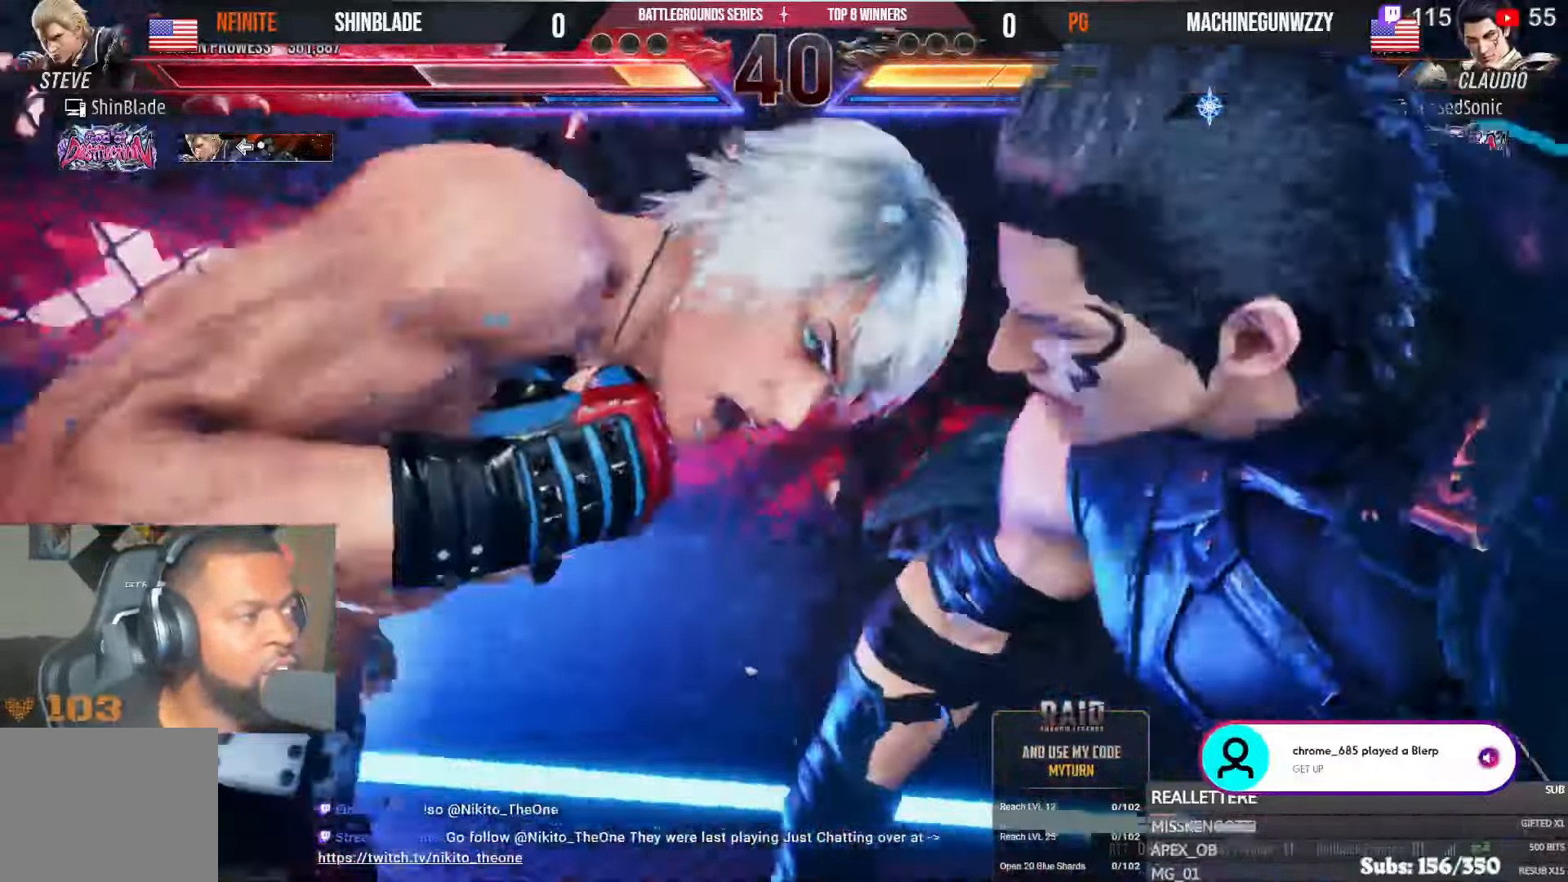
{"dt_ms": 1000, "buttons": ["DPAD_DOWN", "DPAD_RIGHT"], "left_stick": "center", "right_stick": "center"}
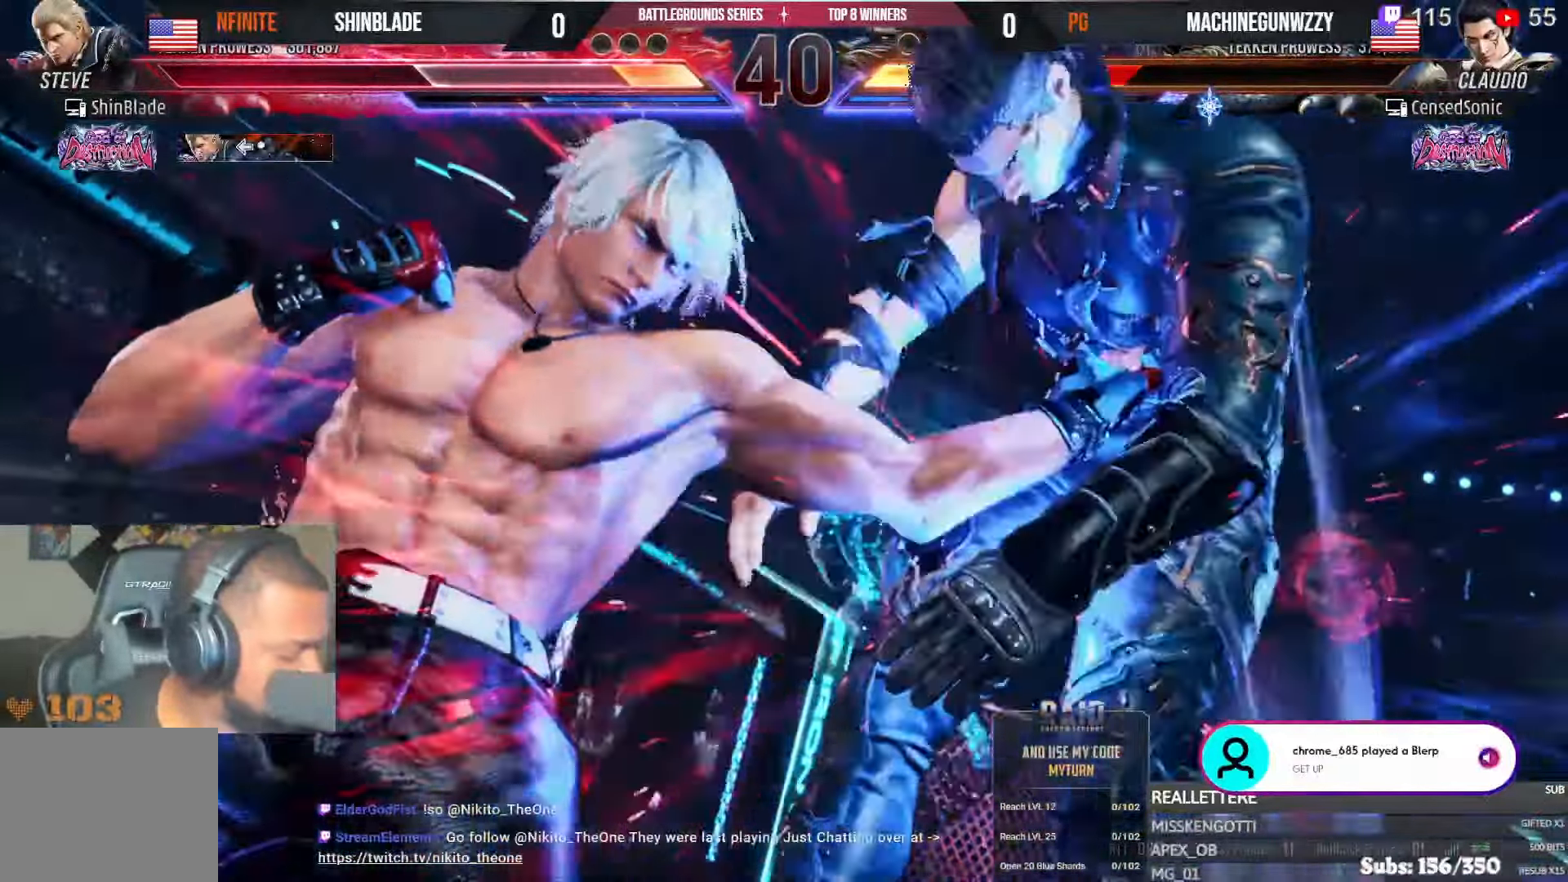
{"dt_ms": 500, "buttons": ["DPAD_RIGHT"], "left_stick": "center", "right_stick": "center", "events": [[50, "DPAD_RIGHT", "up"], [100, "DPAD_RIGHT", "down"], [200, "DPAD_RIGHT", "up"], [433, "DPAD_RIGHT", "down"], [450, "DPAD_DOWN", "up"]]}
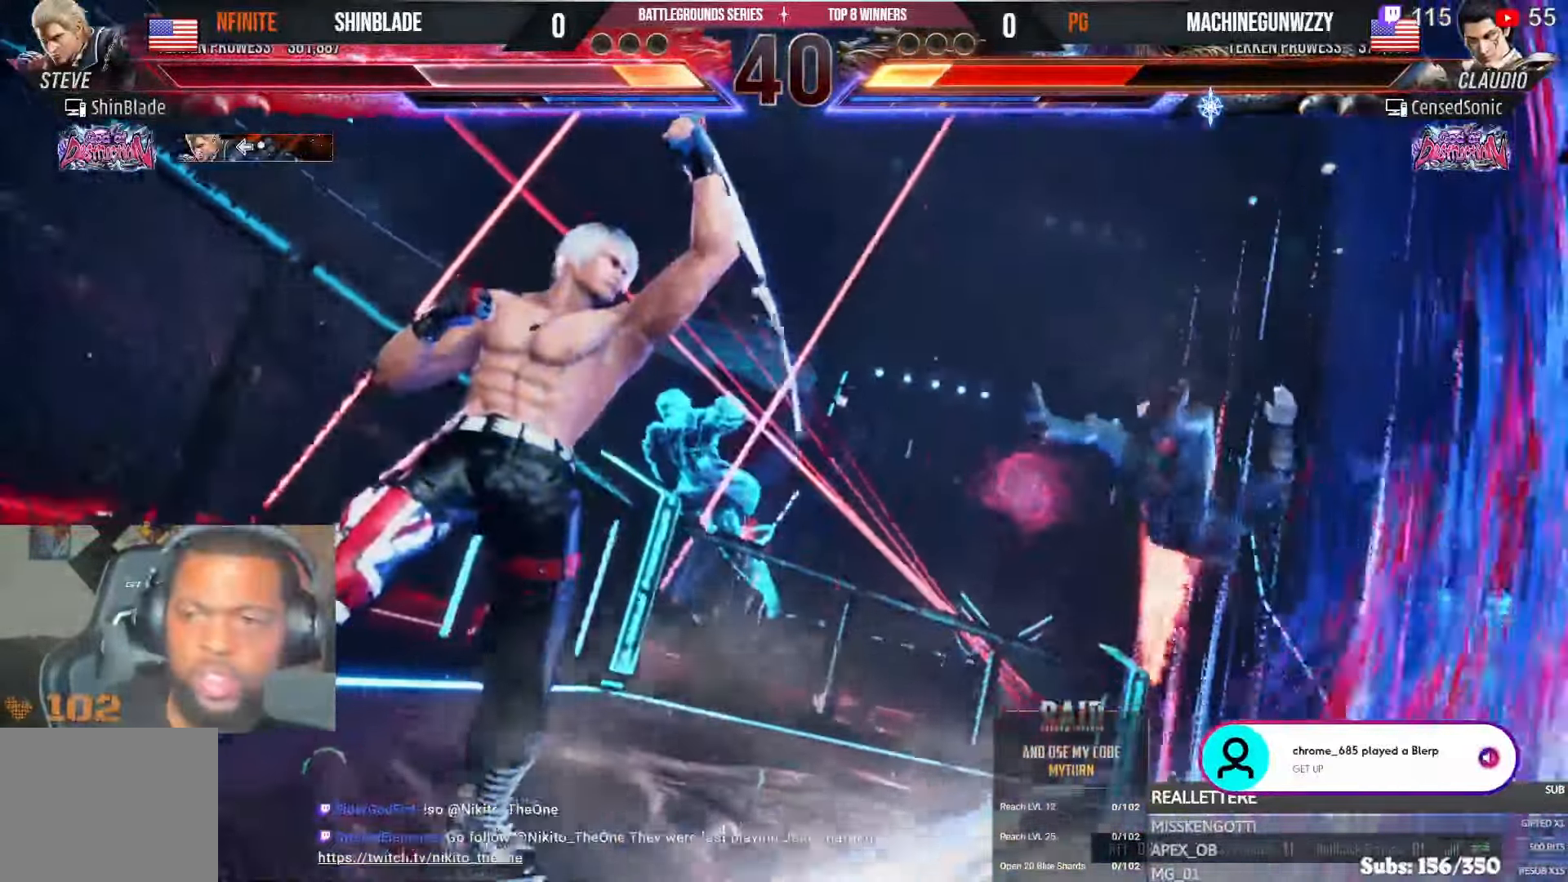
{"dt_ms": 500, "buttons": ["DPAD_DOWN", "DPAD_RIGHT"], "left_stick": "center", "right_stick": "center", "events": [[33, "DPAD_RIGHT", "up"], [50, "DPAD_DOWN", "down"], [166, "DPAD_LEFT", "down"], [200, "DPAD_DOWN", "up"], [266, "DPAD_LEFT", "up"], [366, "DPAD_LEFT", "down"], [416, "DPAD_DOWN", "down"], [416, "DPAD_LEFT", "up"], [500, "DPAD_RIGHT", "down"]]}
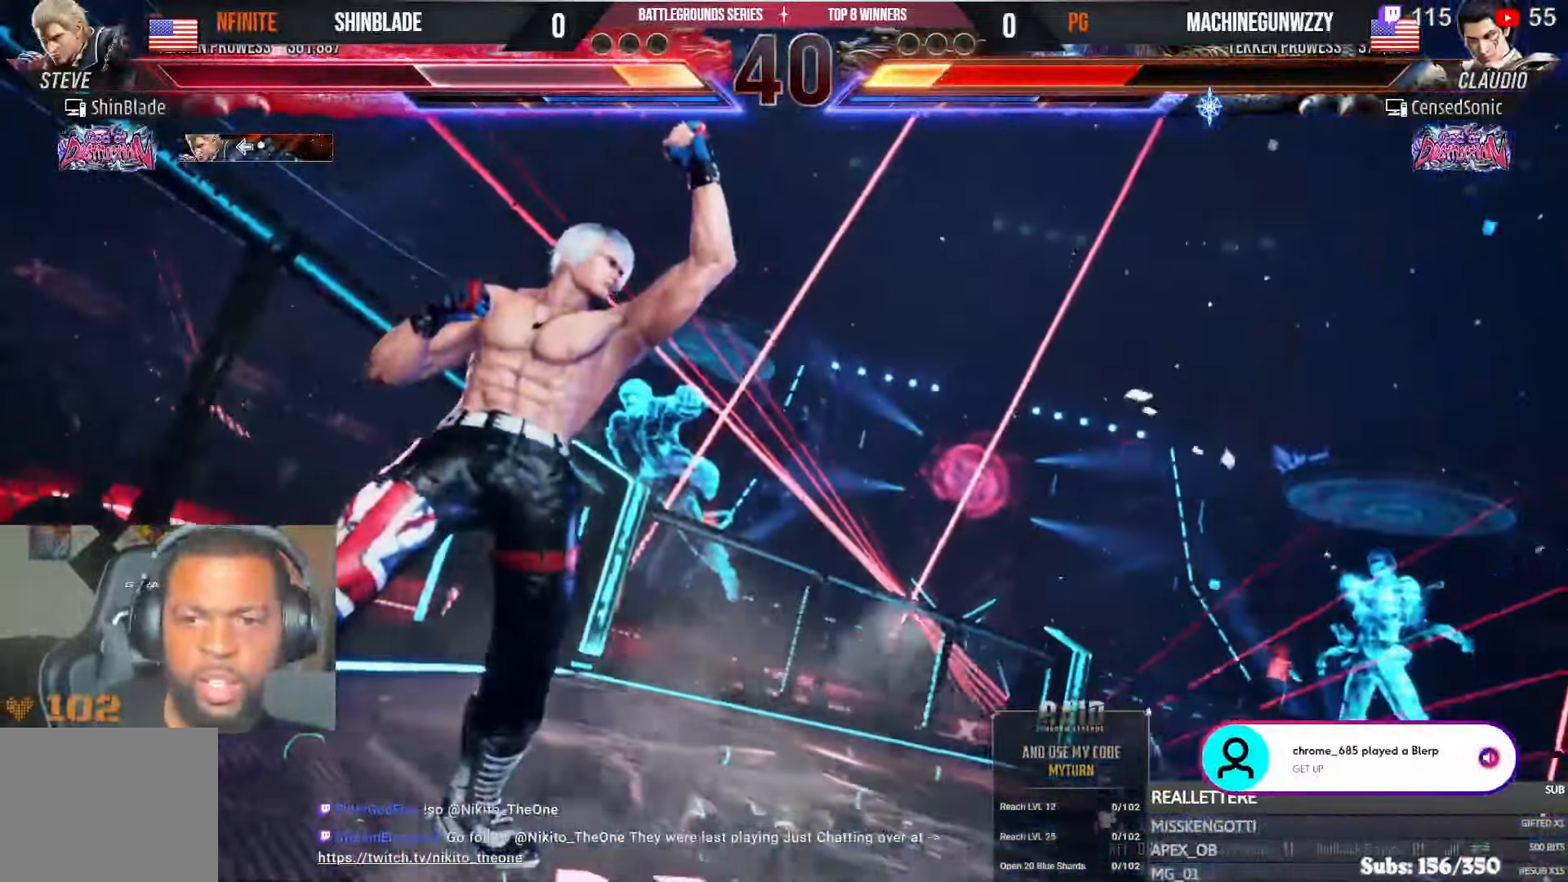
{"dt_ms": 500, "buttons": [], "left_stick": "center", "right_stick": "center"}
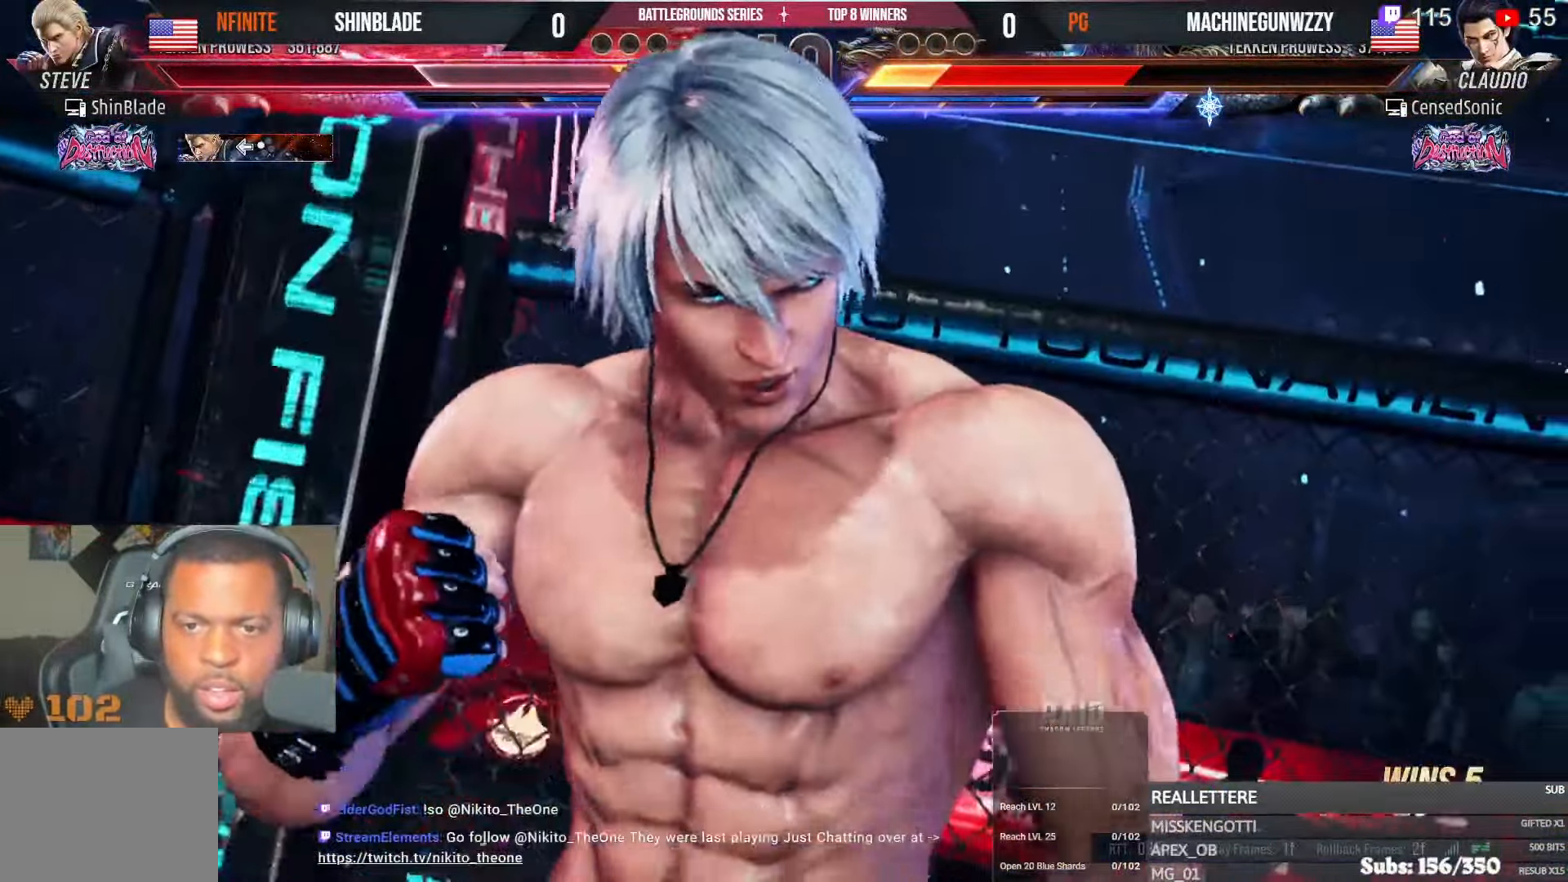
{"dt_ms": 500, "buttons": ["CIRCLE", "DPAD_DOWN", "DPAD_LEFT"], "left_stick": "center", "right_stick": "center", "events": [[33, "DPAD_RIGHT", "down"], [150, "DPAD_DOWN", "down"], [166, "DPAD_RIGHT", "up"], [266, "CIRCLE", "down"], [416, "DPAD_LEFT", "down"]]}
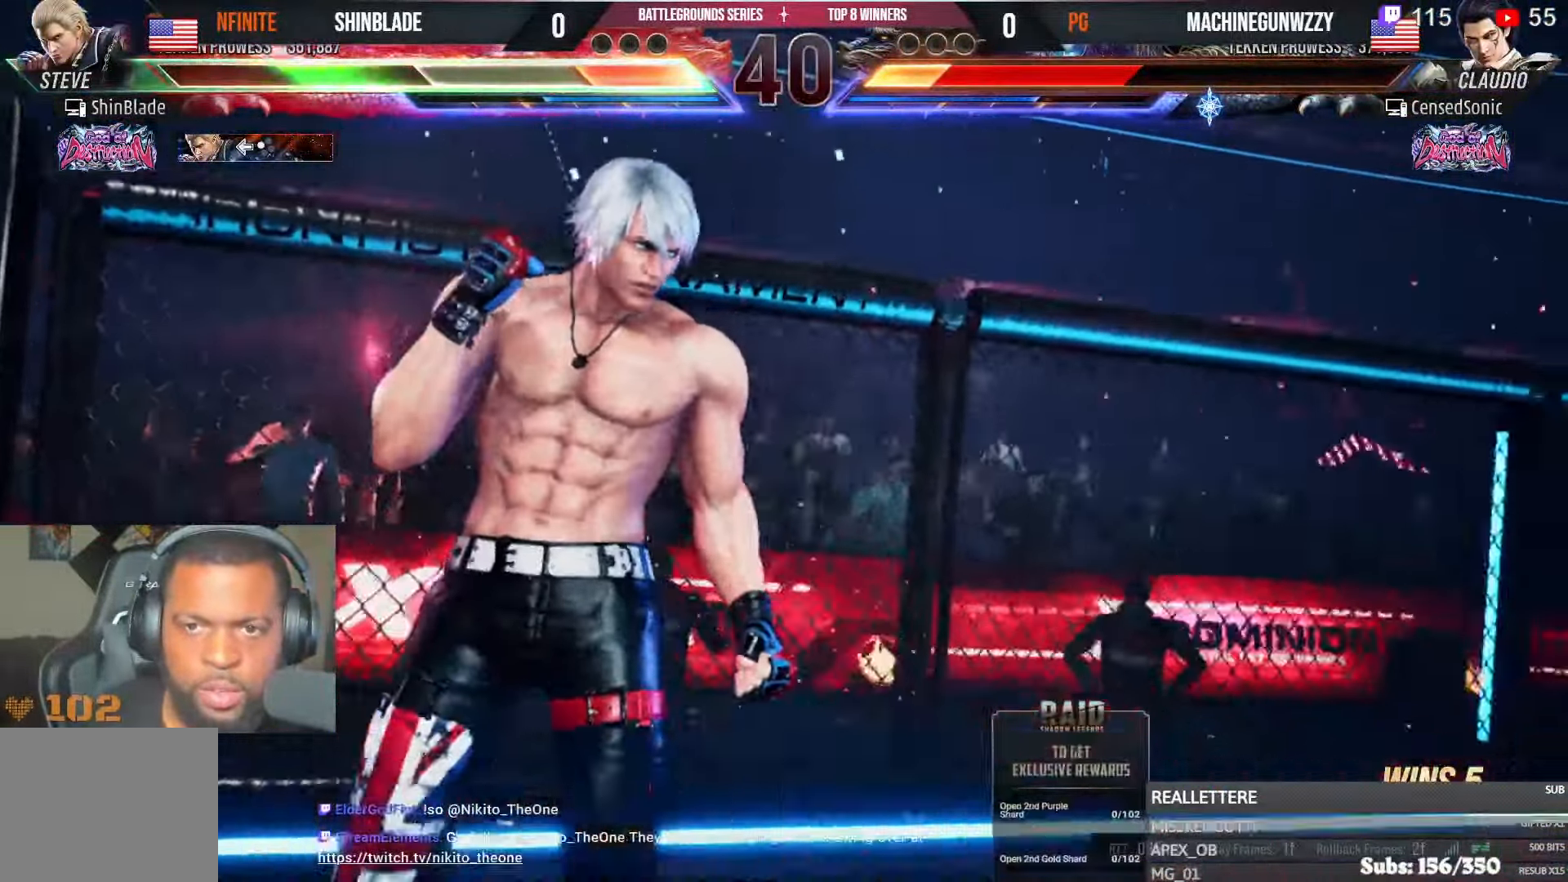
{"dt_ms": 1000, "buttons": [], "left_stick": "center", "right_stick": "center", "events": [[16, "CROSS", "down"], [50, "DPAD_DOWN", "up"], [66, "CIRCLE", "up"], [66, "DPAD_LEFT", "up"], [100, "CROSS", "up"], [550, "DPAD_RIGHT", "down"], [600, "DPAD_RIGHT", "up"], [666, "DPAD_RIGHT", "down"], [733, "DPAD_RIGHT", "up"], [816, "DPAD_RIGHT", "down"], [966, "DPAD_RIGHT", "up"]]}
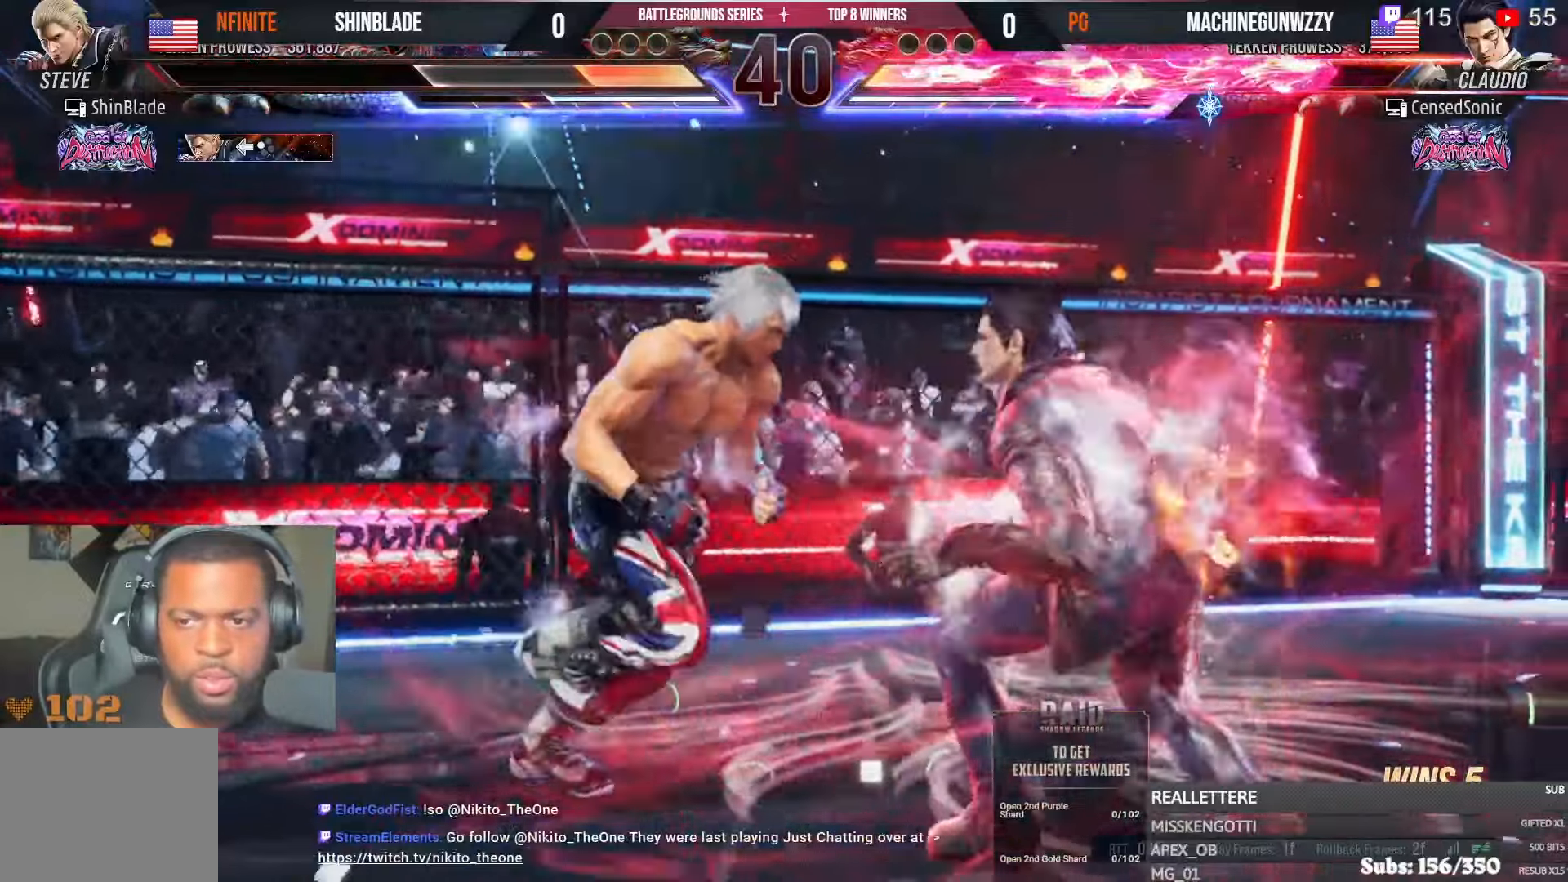
{"dt_ms": 500, "buttons": ["DPAD_DOWN", "DPAD_LEFT"], "left_stick": "center", "right_stick": "center", "events": [[16, "DPAD_LEFT", "down"], [450, "DPAD_DOWN", "down"]]}
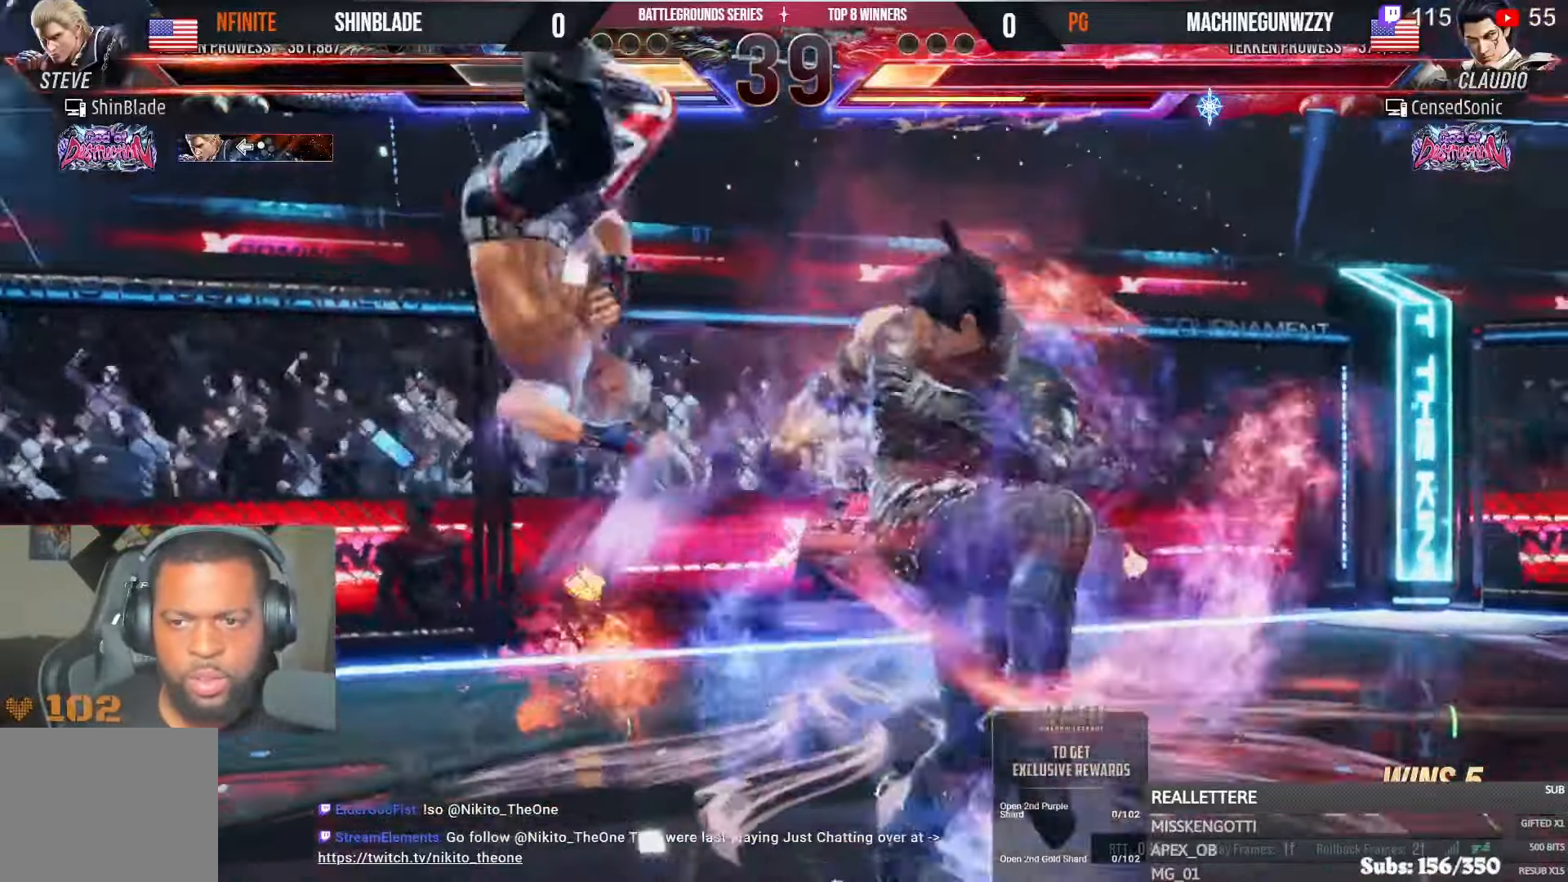
{"dt_ms": 1000, "buttons": [], "left_stick": "center", "right_stick": "center"}